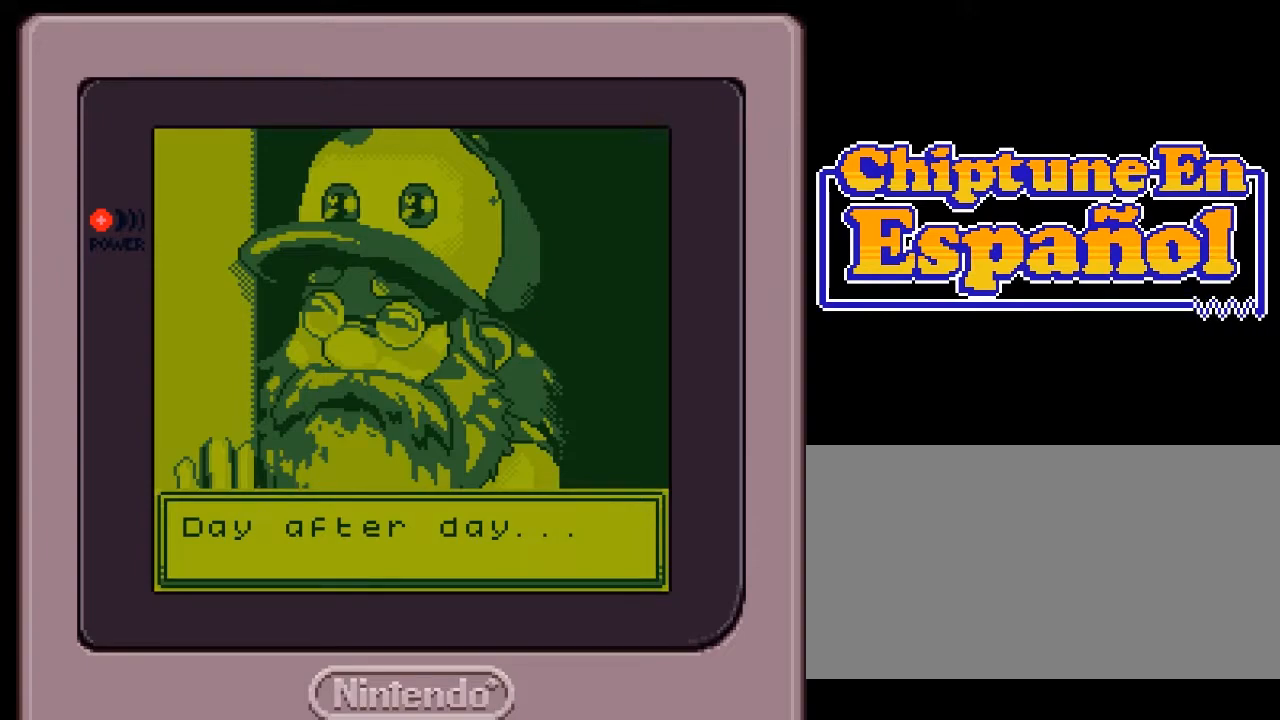
Gameplay with a controller (Nintendo layout); each line is a JSON object with the inputs held at the frame after it. "events" lists button and stick changes between this image and that frame as [ms after this image, input, new state], when the widget could be followed in between. Not read: L3 R3.
{"buttons": [], "events": [[250, "A", "down"], [333, "A", "up"]]}
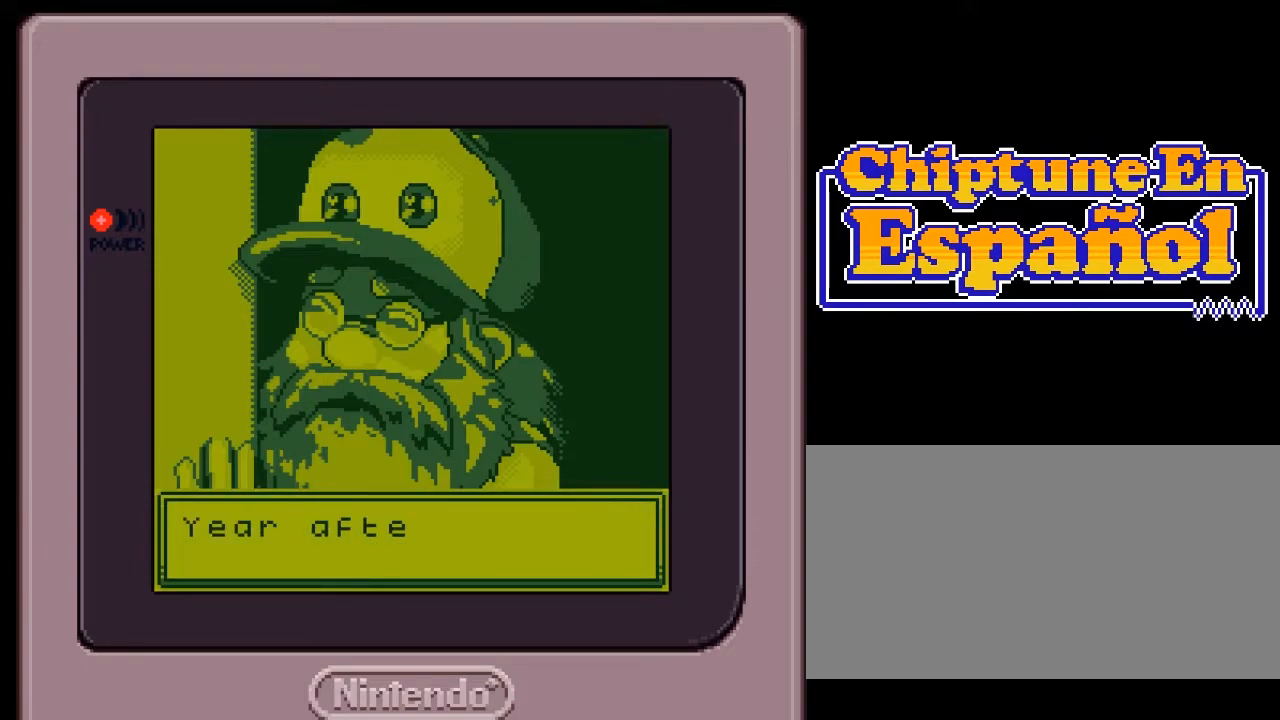
{"buttons": [], "events": []}
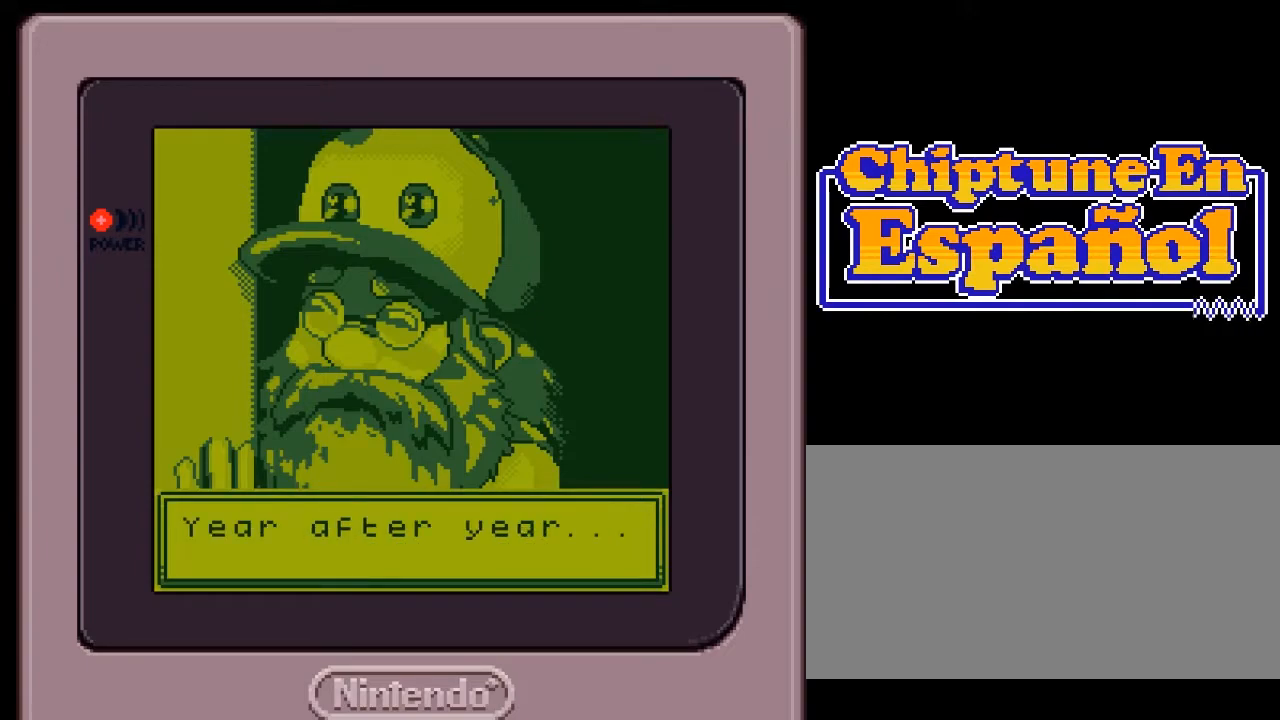
{"buttons": [], "events": []}
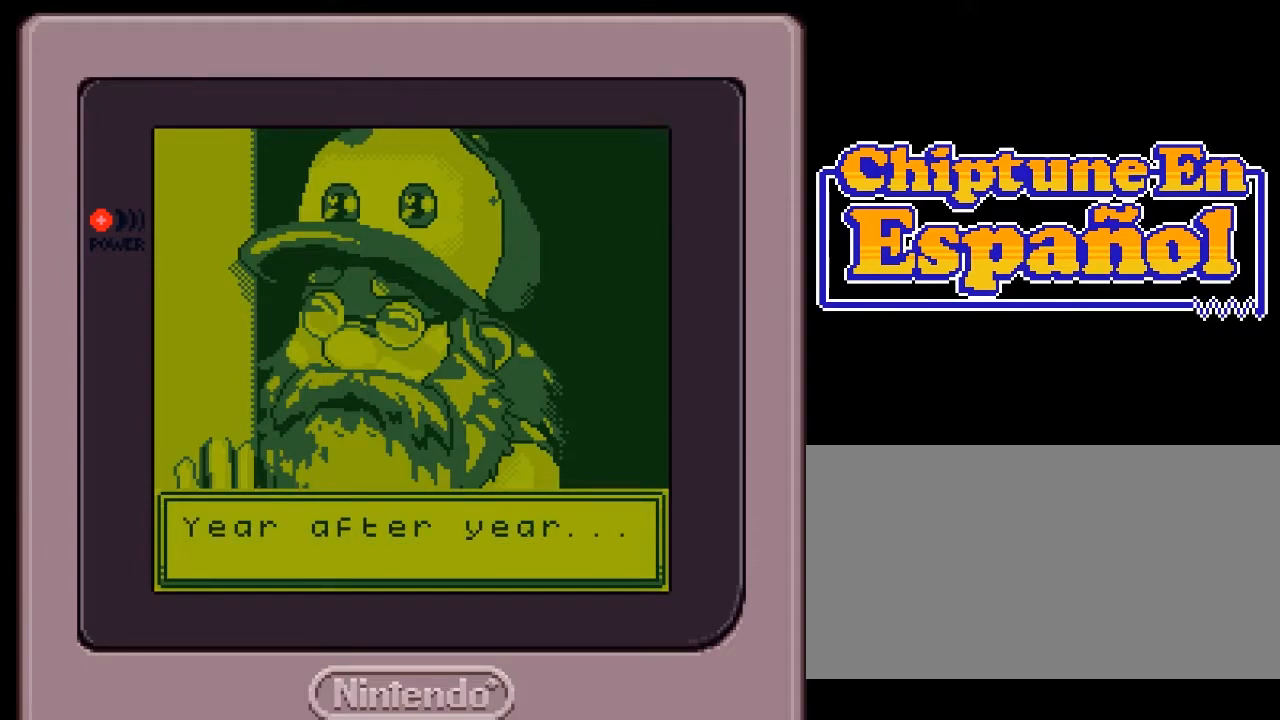
{"buttons": ["A"], "events": [[450, "A", "down"]]}
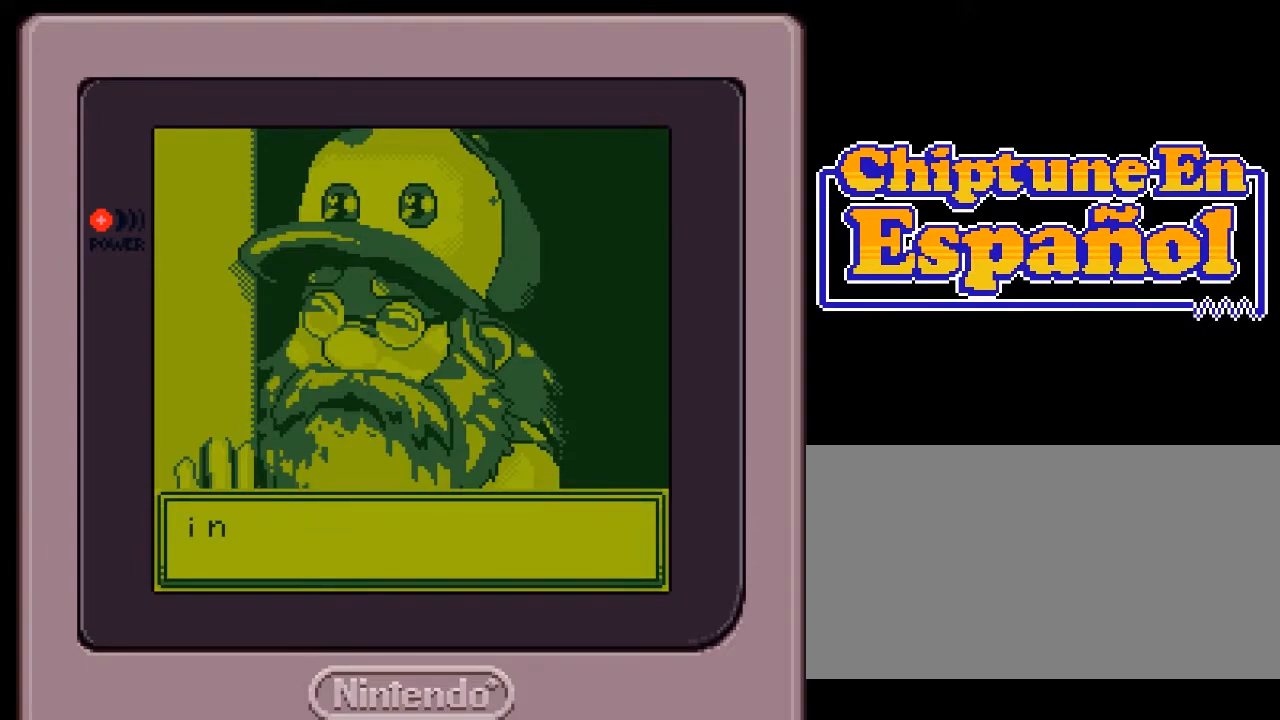
{"buttons": [], "events": [[50, "A", "up"]]}
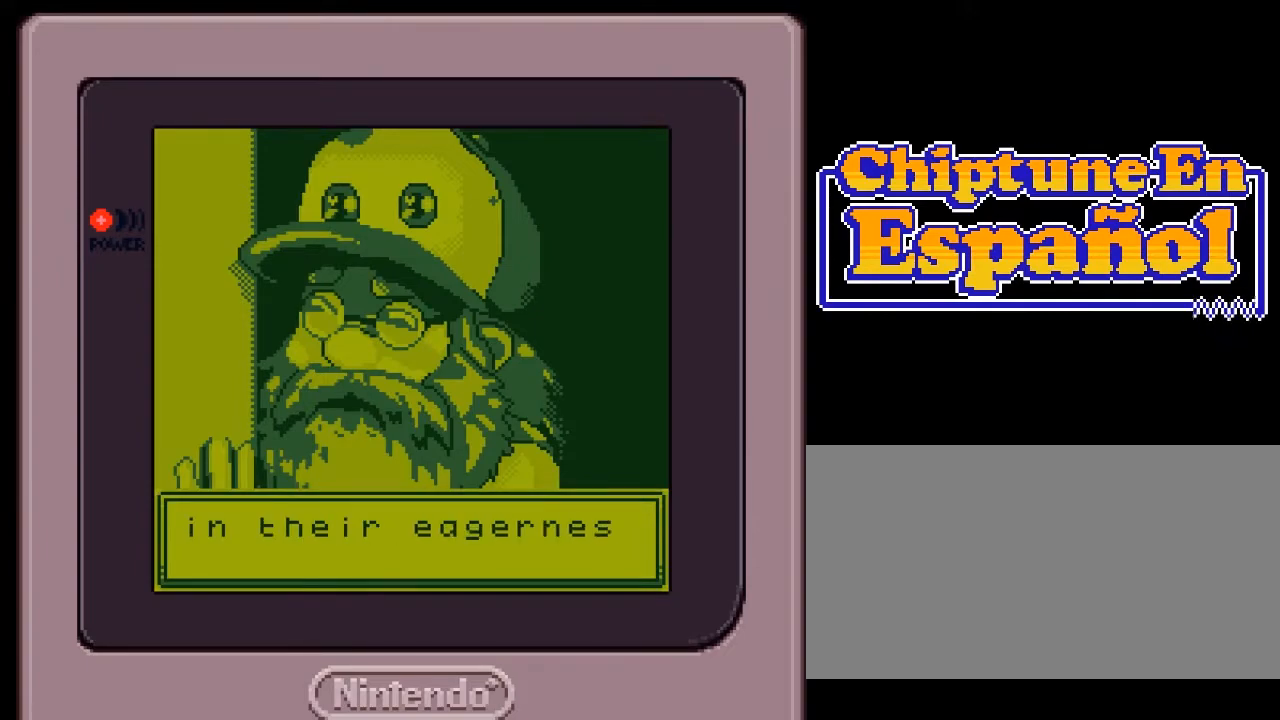
{"buttons": [], "events": []}
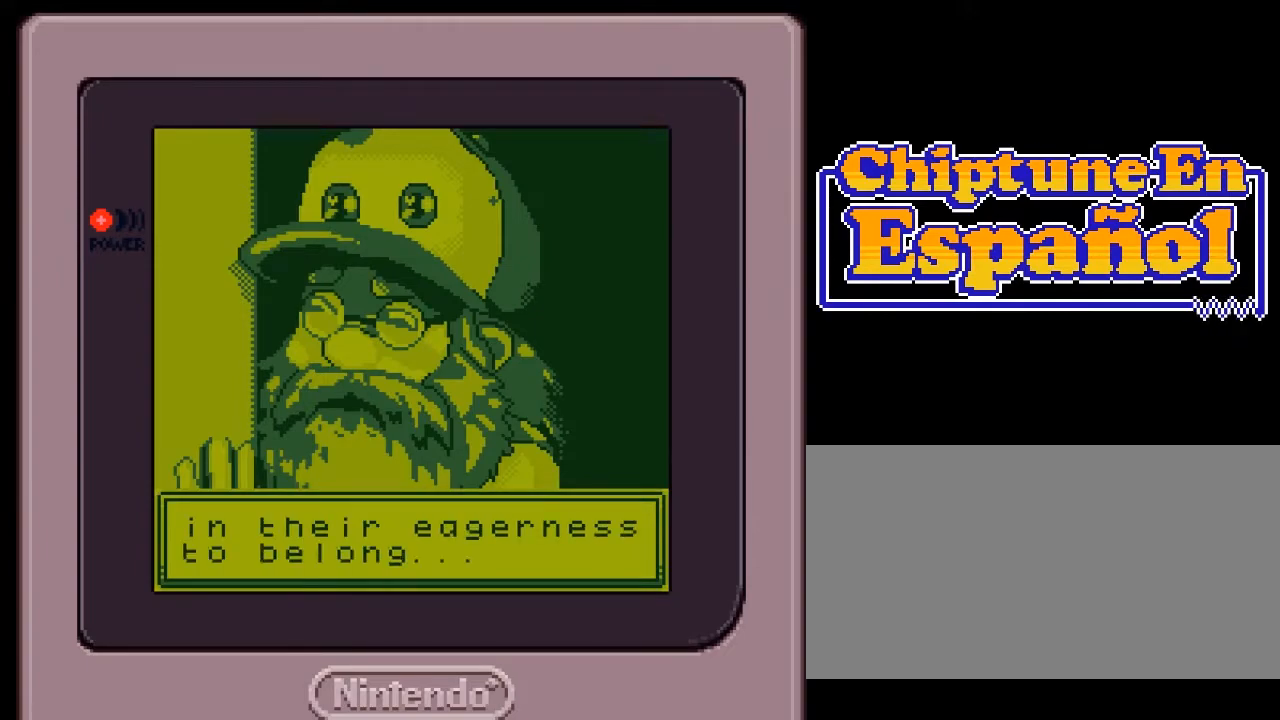
{"buttons": [], "events": []}
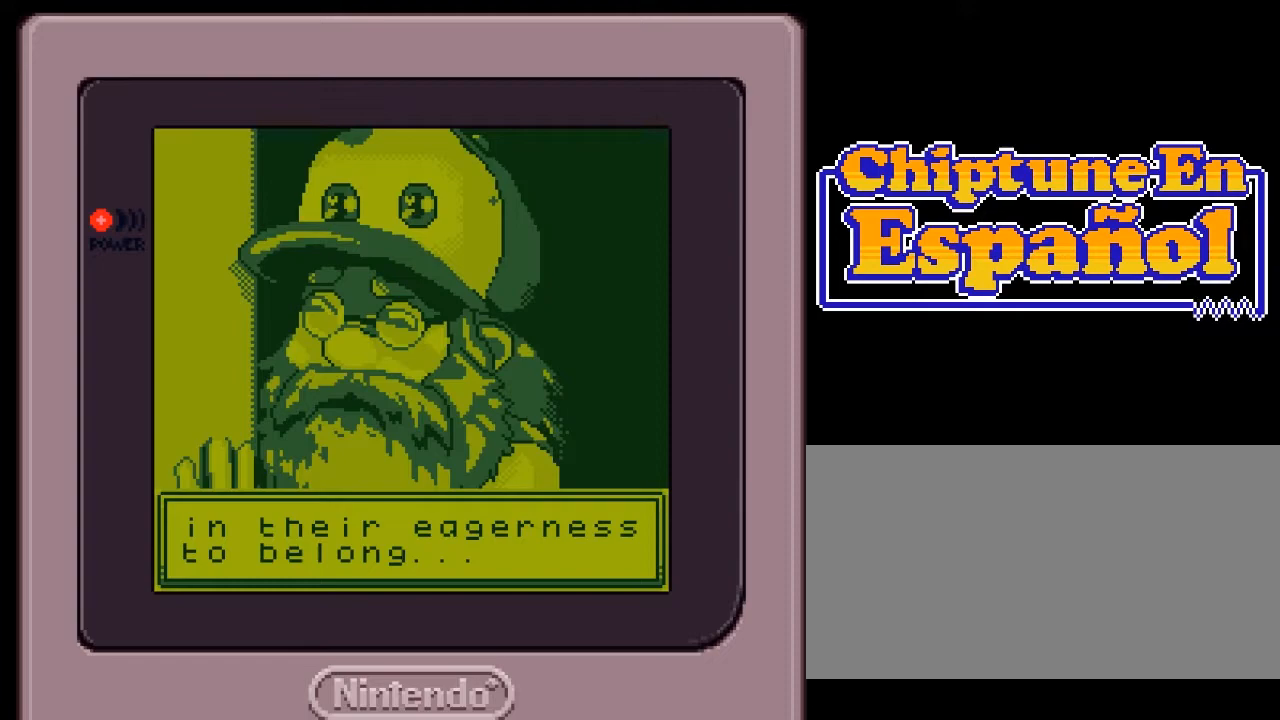
{"buttons": [], "events": []}
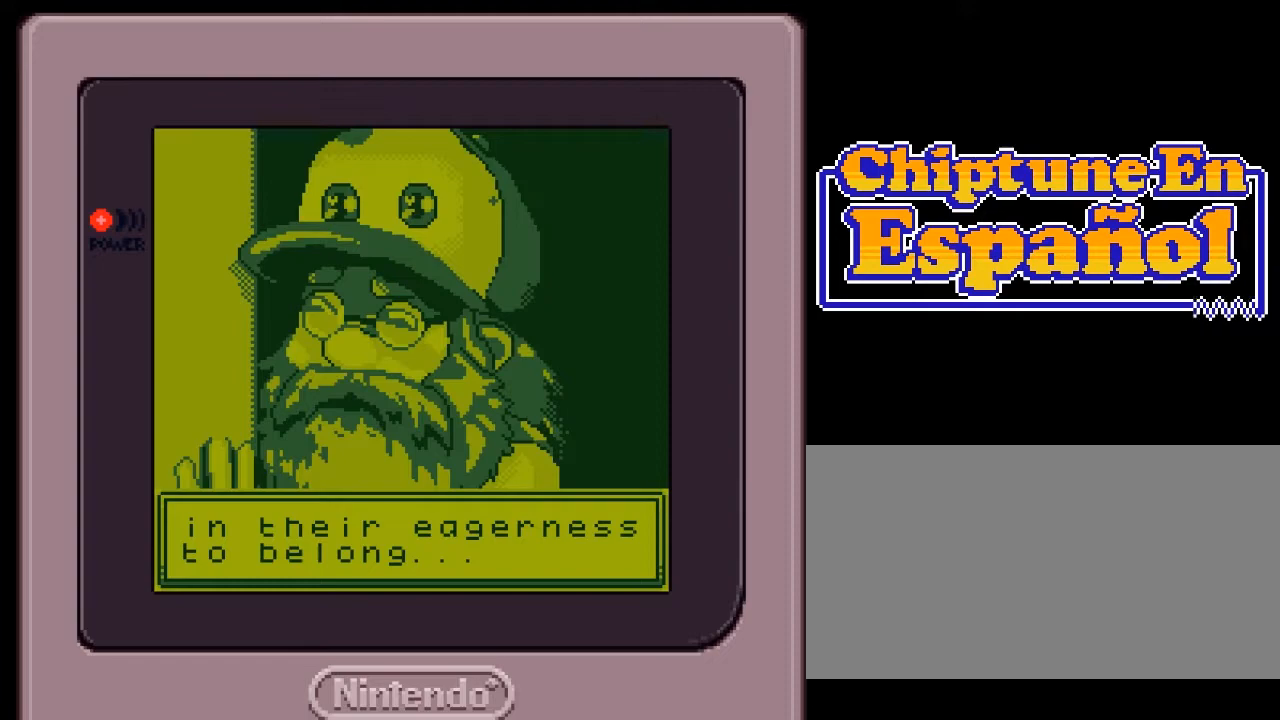
{"buttons": [], "events": [[233, "A", "down"], [333, "A", "up"]]}
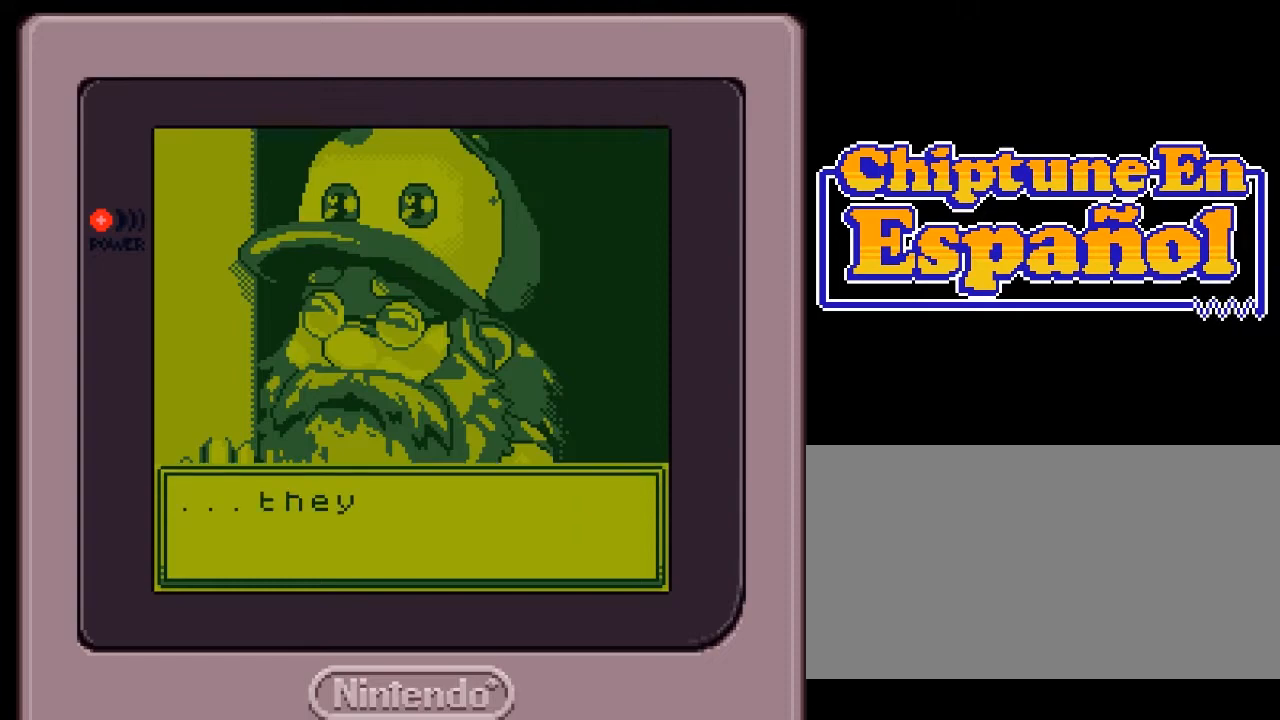
{"buttons": [], "events": []}
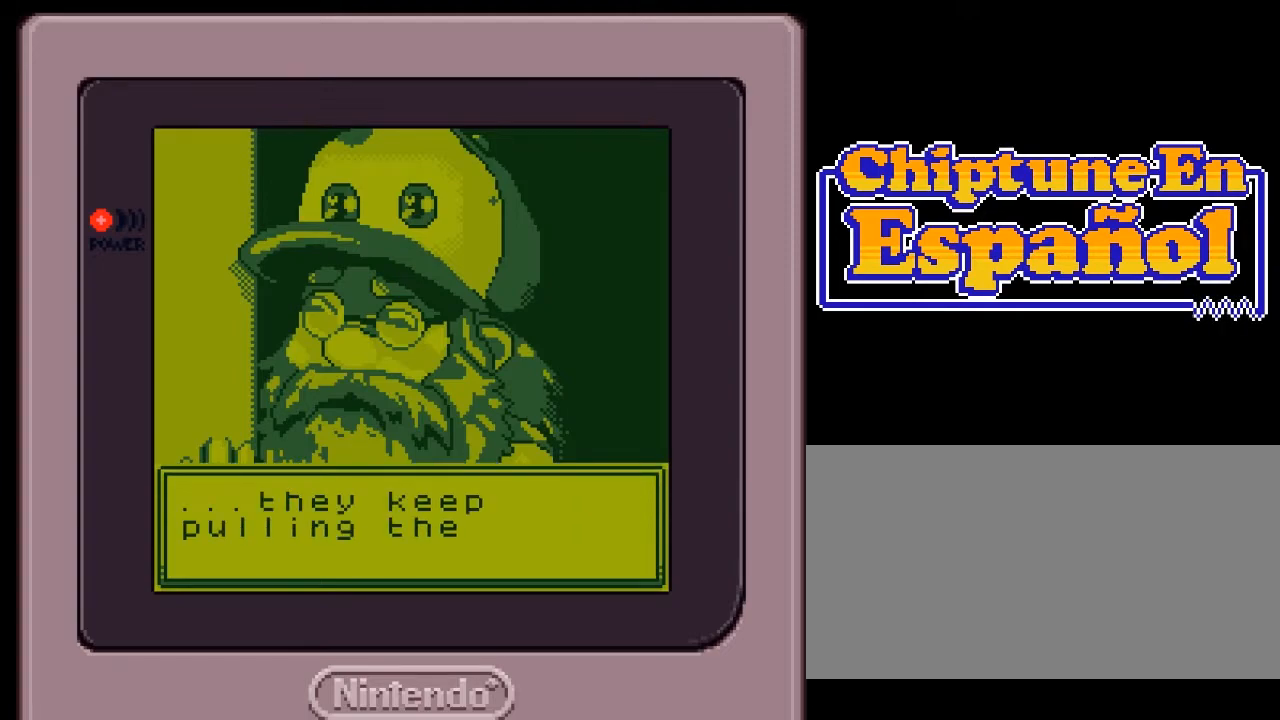
{"buttons": [], "events": []}
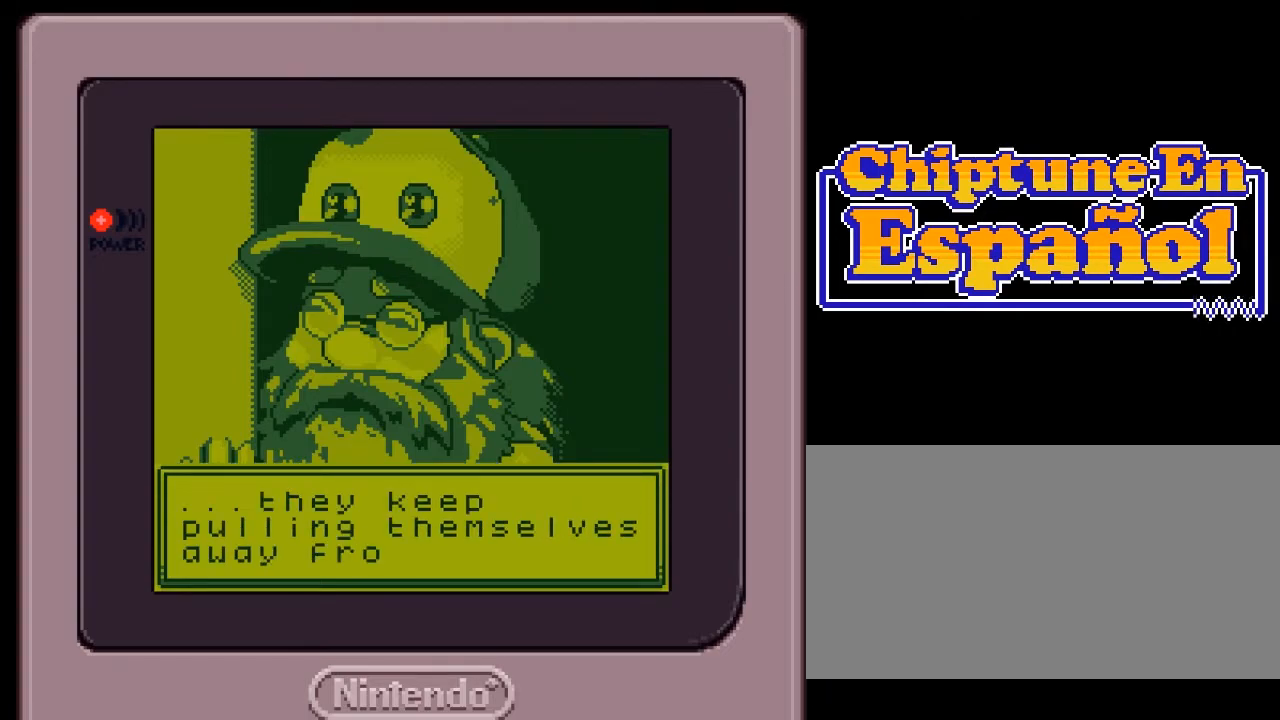
{"buttons": [], "events": []}
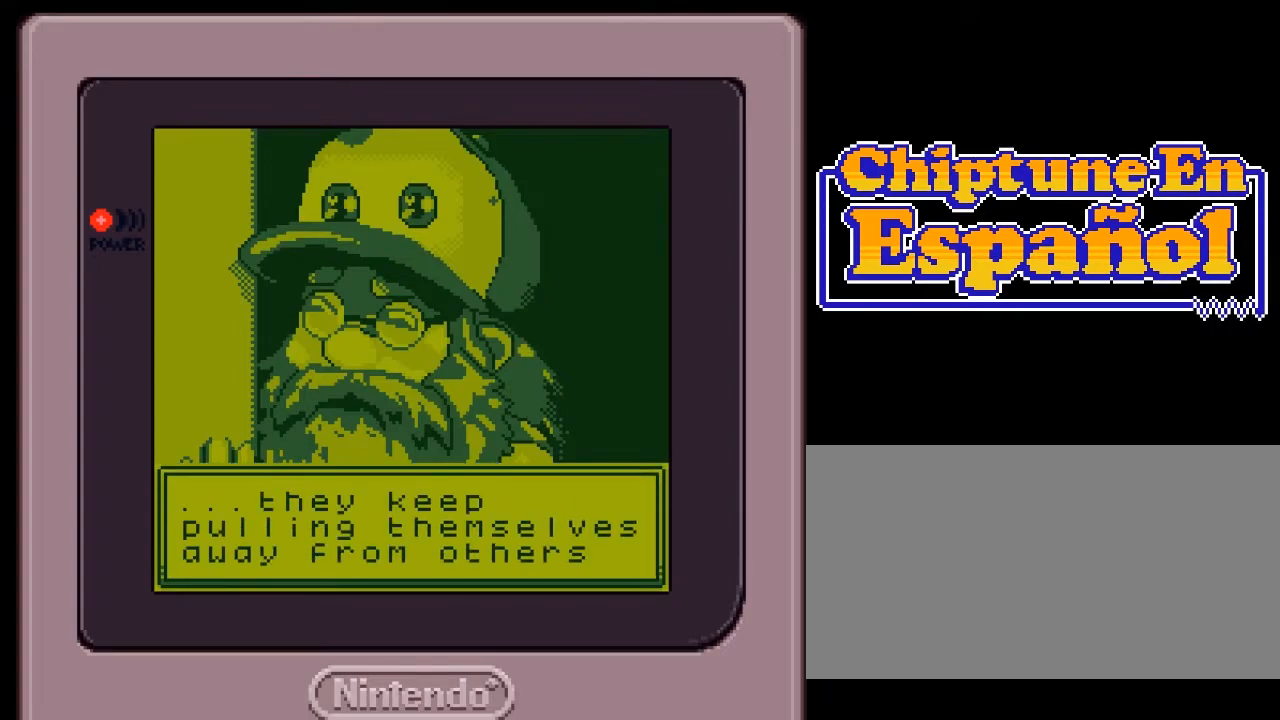
{"buttons": [], "events": []}
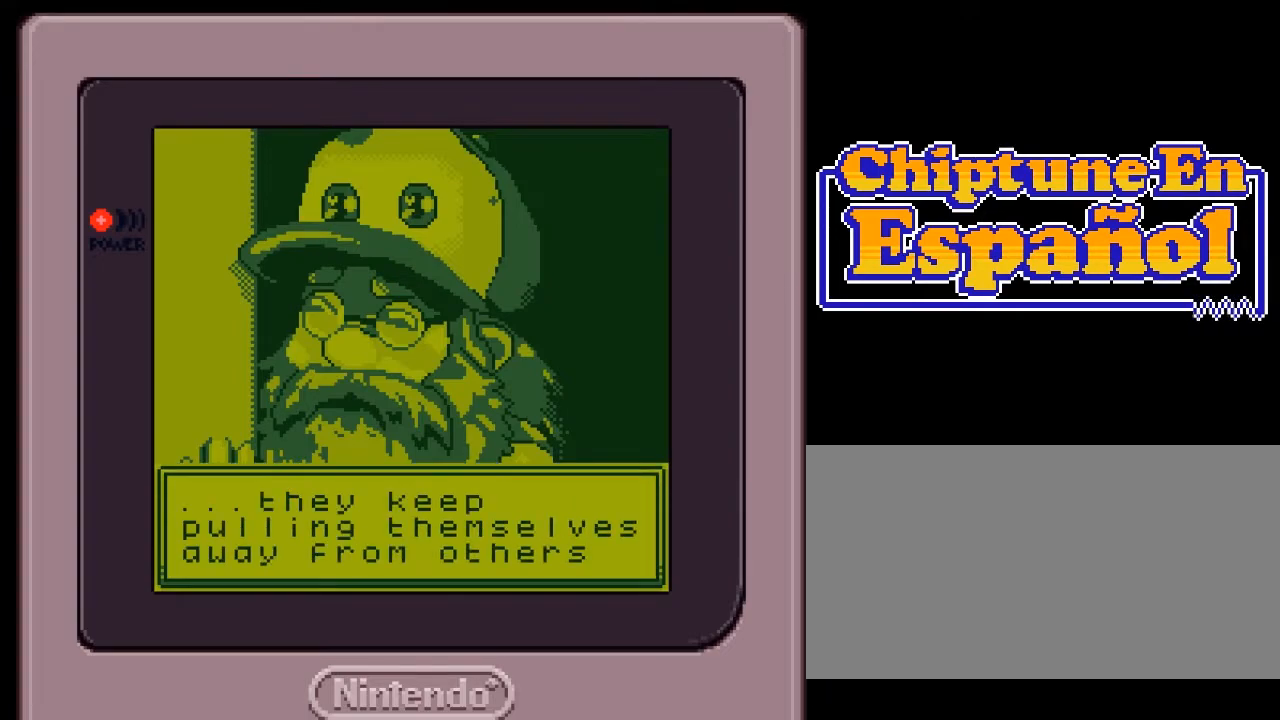
{"buttons": [], "events": []}
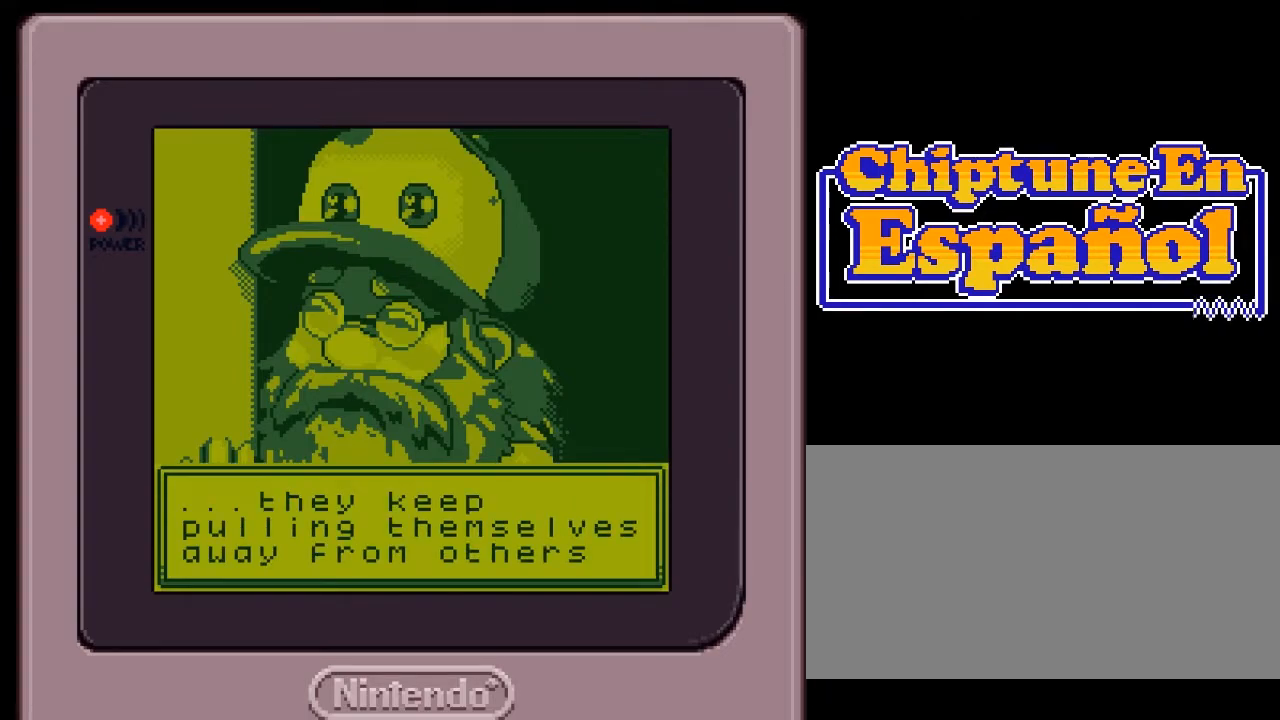
{"buttons": [], "events": []}
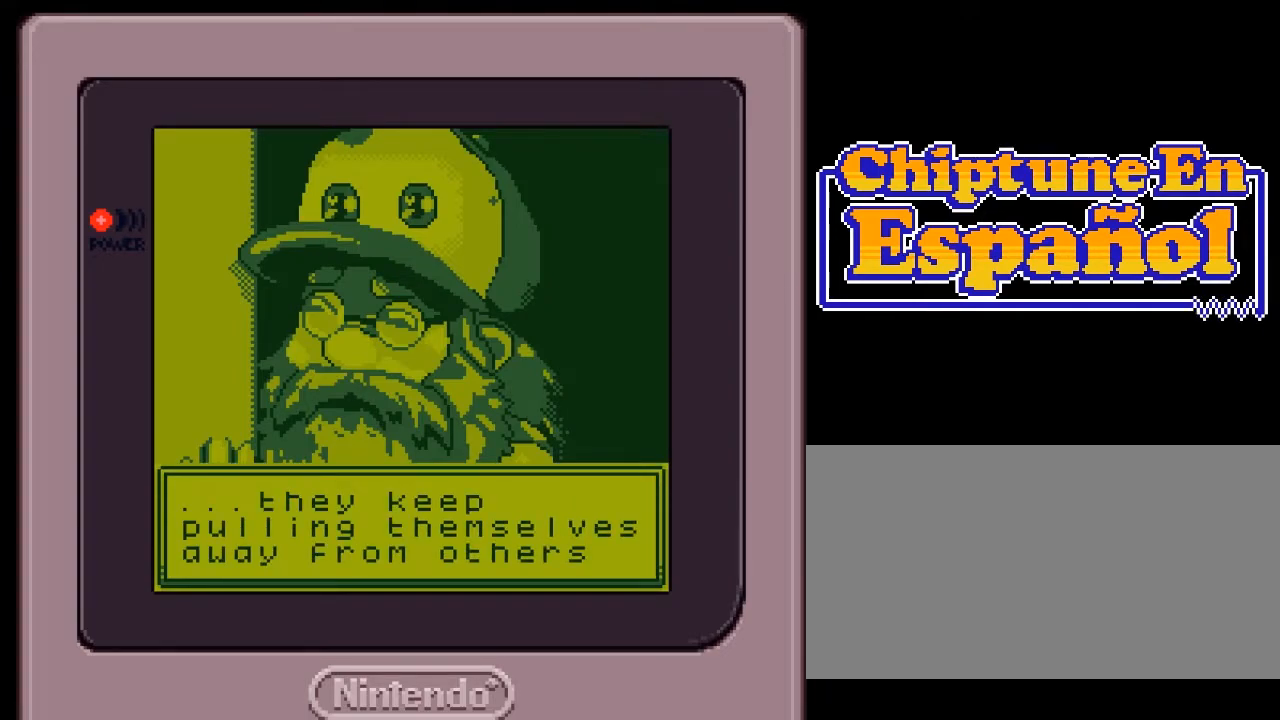
{"buttons": [], "events": [[333, "A", "down"], [483, "A", "up"]]}